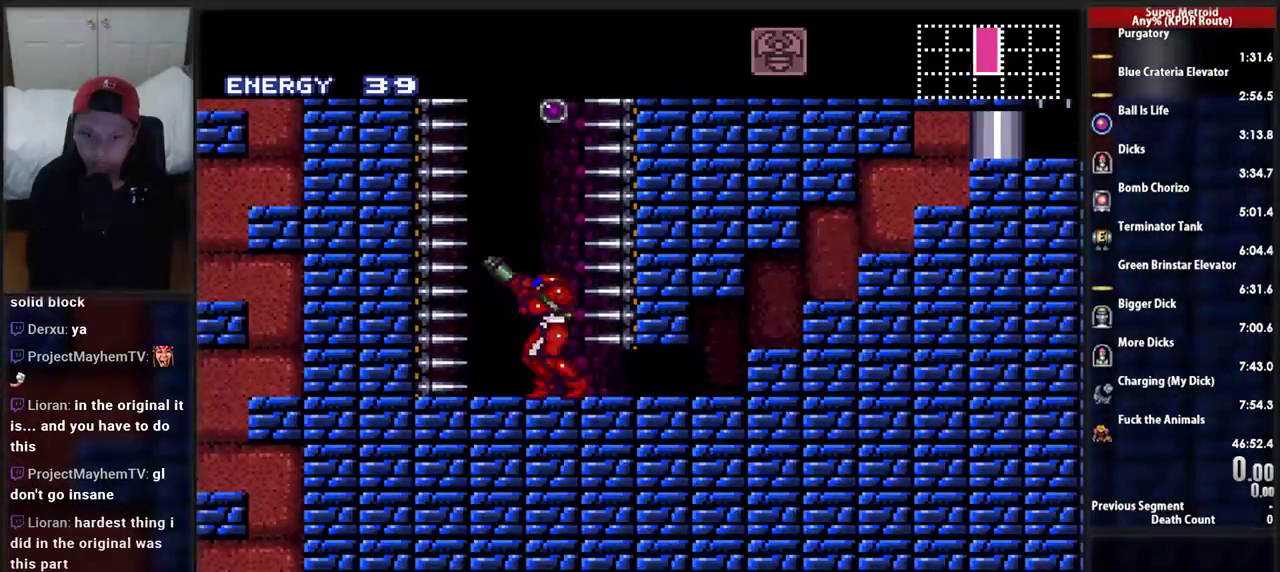
Gameplay with a controller (Nintendo layout); each line is a JSON object with the inputs held at the frame after it. "events" lists button and stick changes between this image and that frame as [ms after this image, input, new state], when the widget could be followed in between. Not read: DPAD_DOWN DPAD_RIGHT L3 R1 R3 SELECT START.
{"buttons": ["A", "X"], "events": [[34, "DPAD_UP", "up"], [103, "A", "down"], [500, "X", "down"]]}
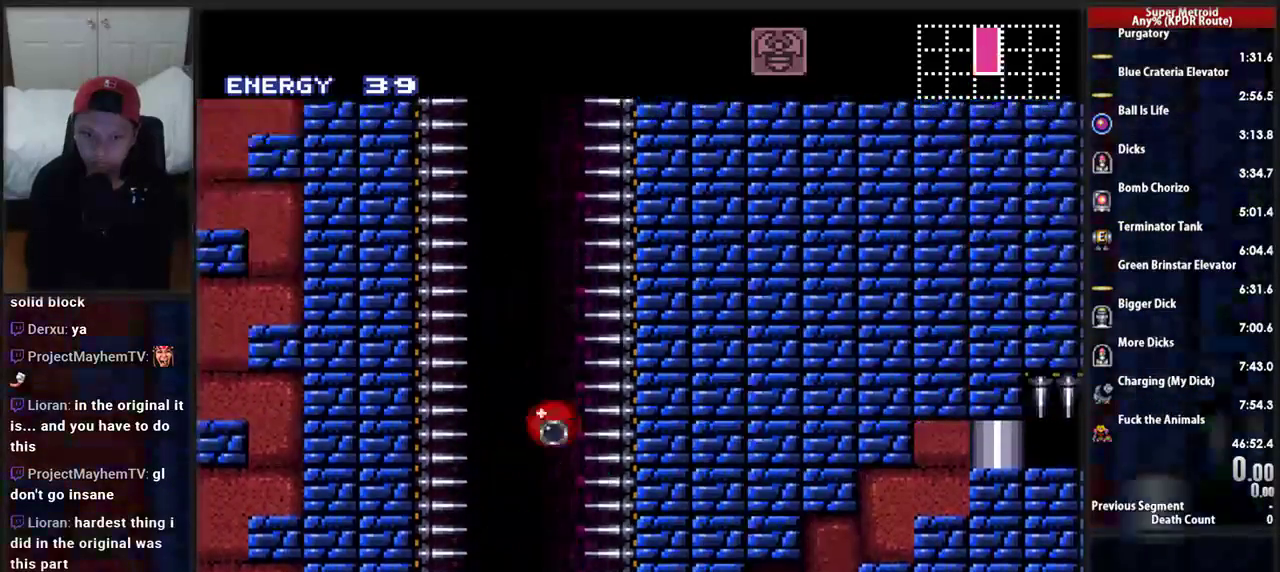
{"buttons": [], "events": [[328, "A", "up"], [328, "X", "up"]]}
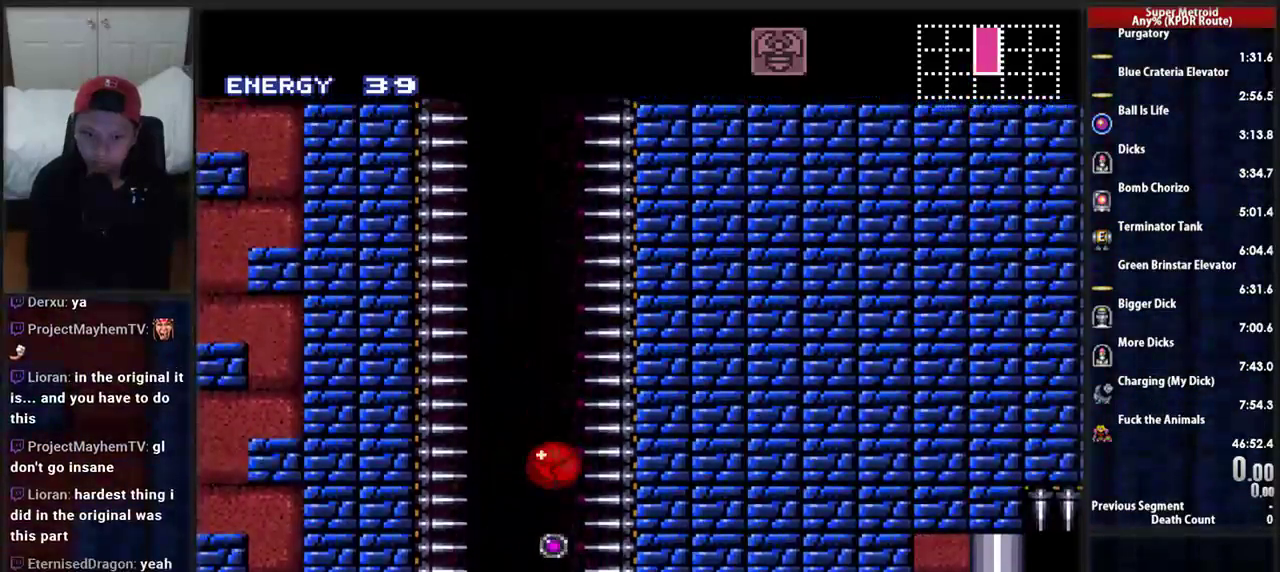
{"buttons": [], "events": [[259, "X", "down"], [500, "X", "up"]]}
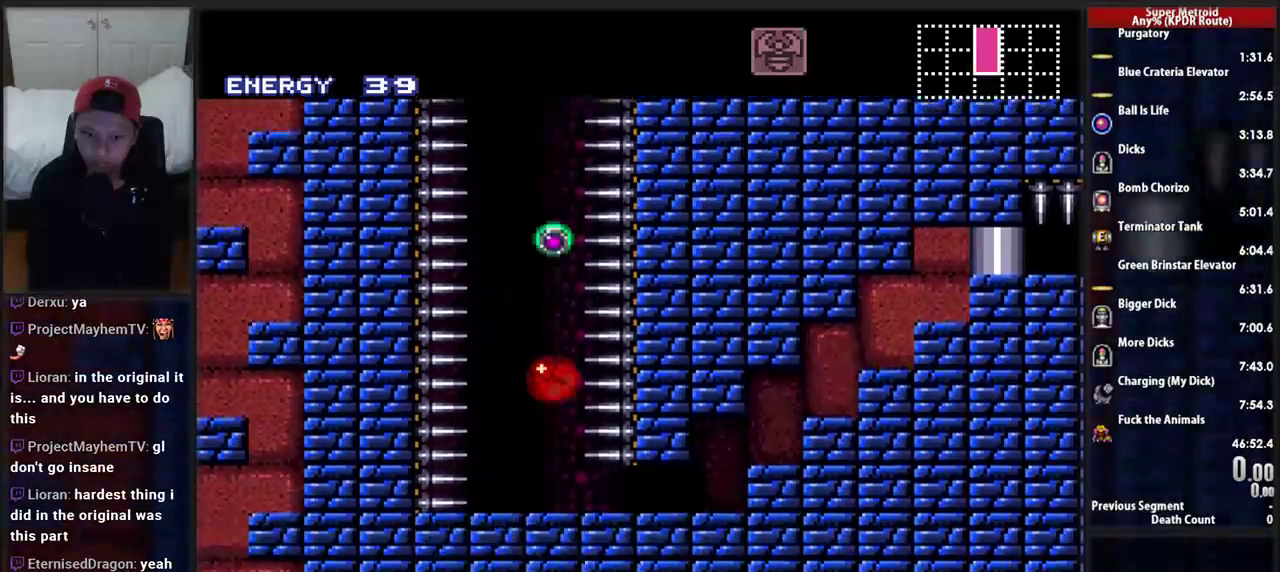
{"buttons": ["DPAD_UP"], "events": [[241, "DPAD_UP", "down"], [293, "DPAD_UP", "up"], [397, "DPAD_UP", "down"]]}
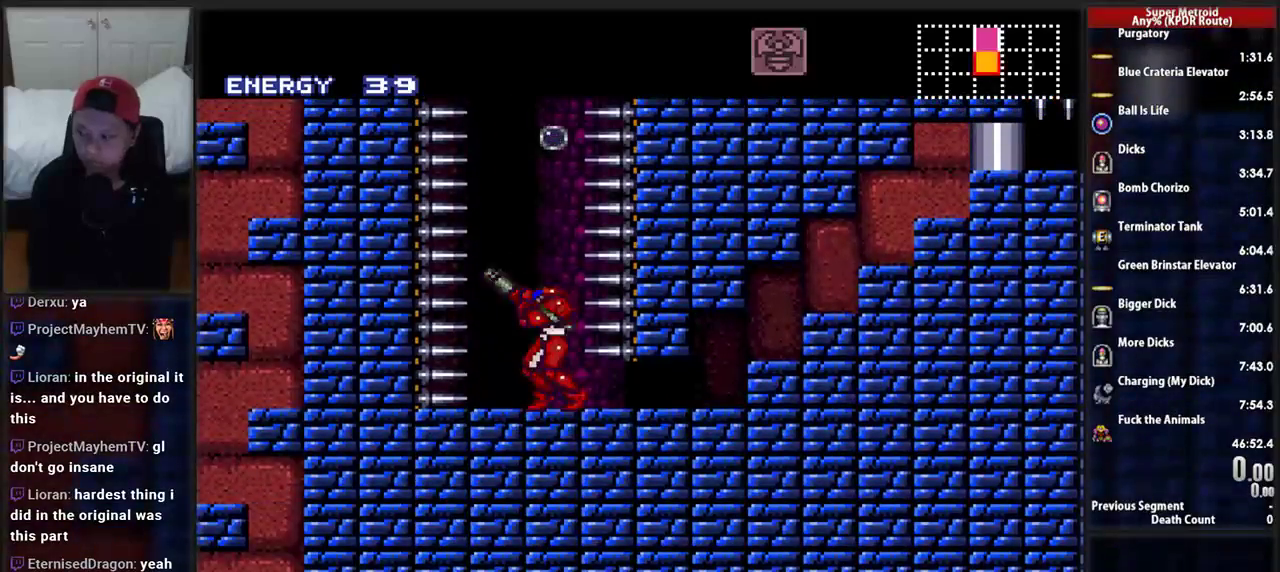
{"buttons": ["A", "X"], "events": [[34, "DPAD_UP", "up"], [103, "A", "down"], [500, "X", "down"]]}
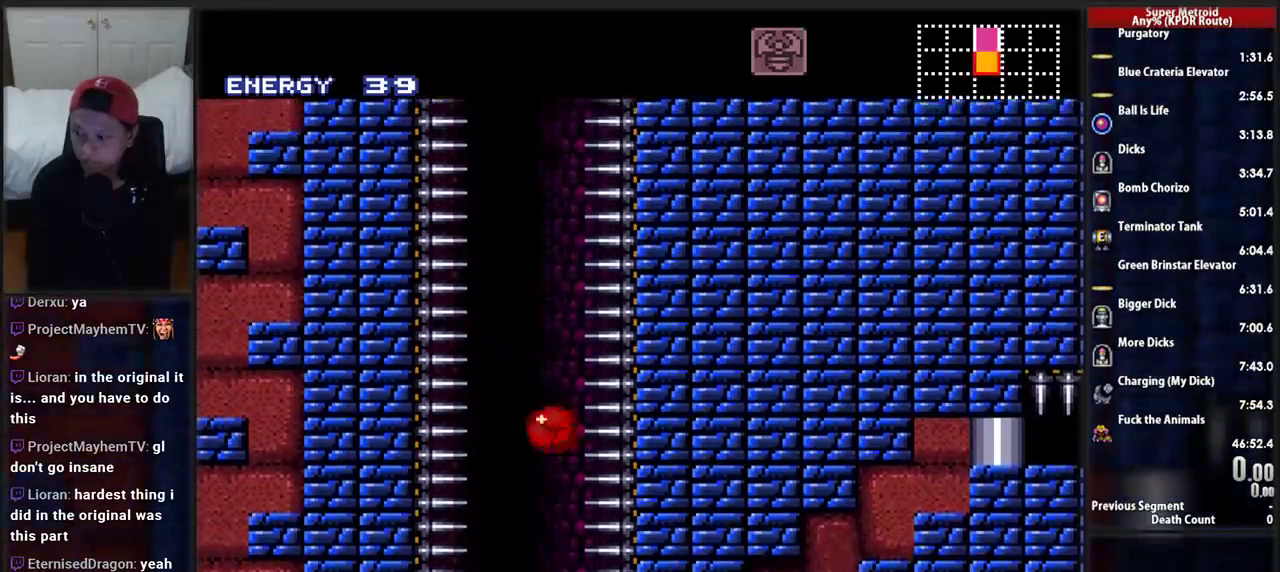
{"buttons": [], "events": [[310, "X", "up"], [362, "A", "up"]]}
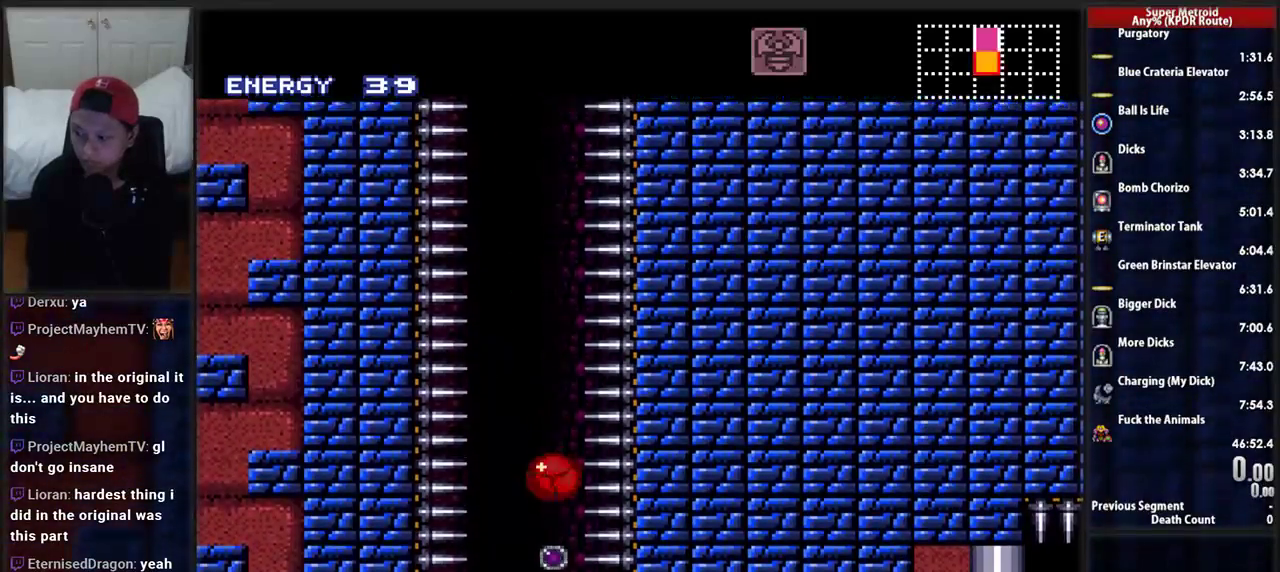
{"buttons": ["X"], "events": [[276, "X", "down"]]}
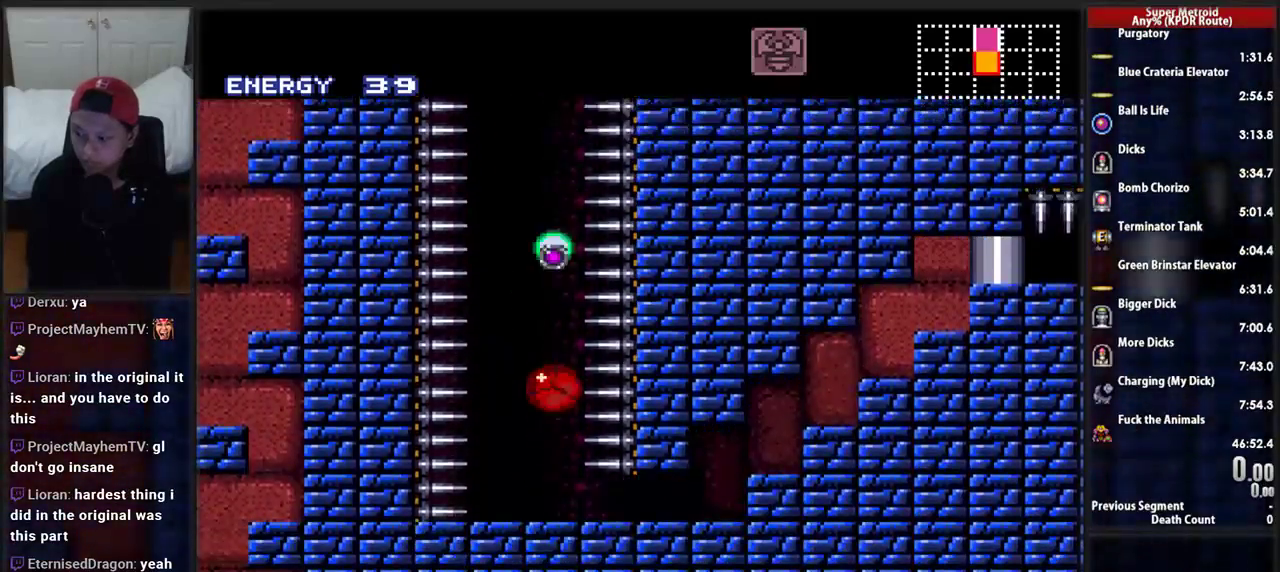
{"buttons": [], "events": [[121, "X", "up"], [190, "DPAD_UP", "down"], [259, "DPAD_UP", "up"], [345, "DPAD_UP", "down"], [483, "DPAD_UP", "up"]]}
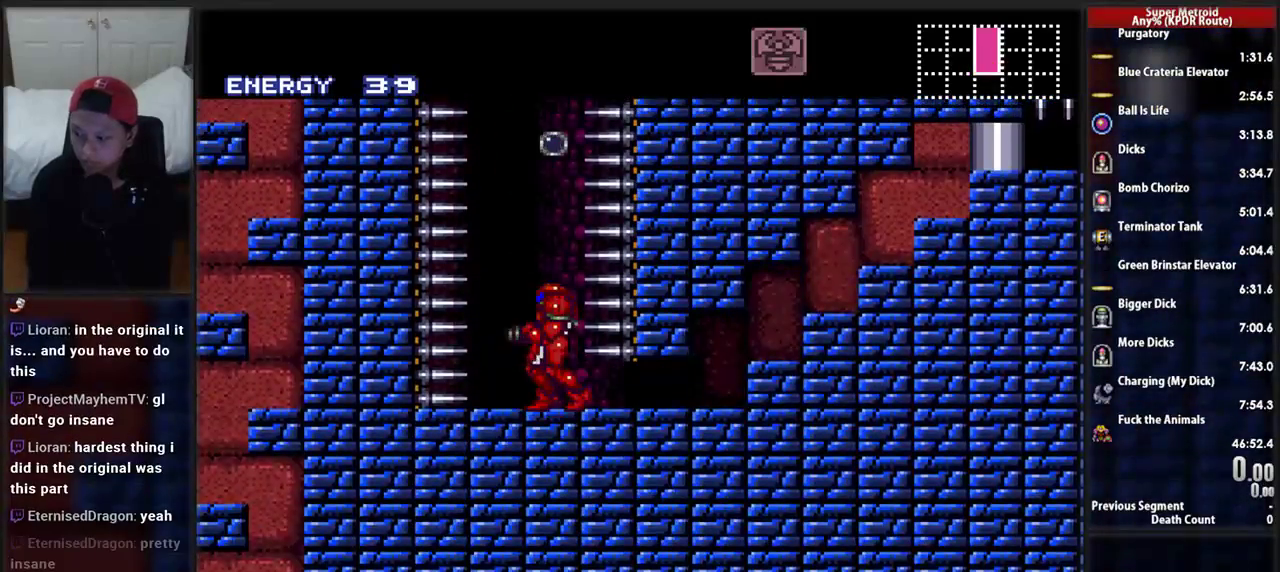
{"buttons": ["A", "X"], "events": [[86, "A", "down"], [172, "DPAD_LEFT", "down"], [259, "DPAD_LEFT", "up"], [483, "X", "down"]]}
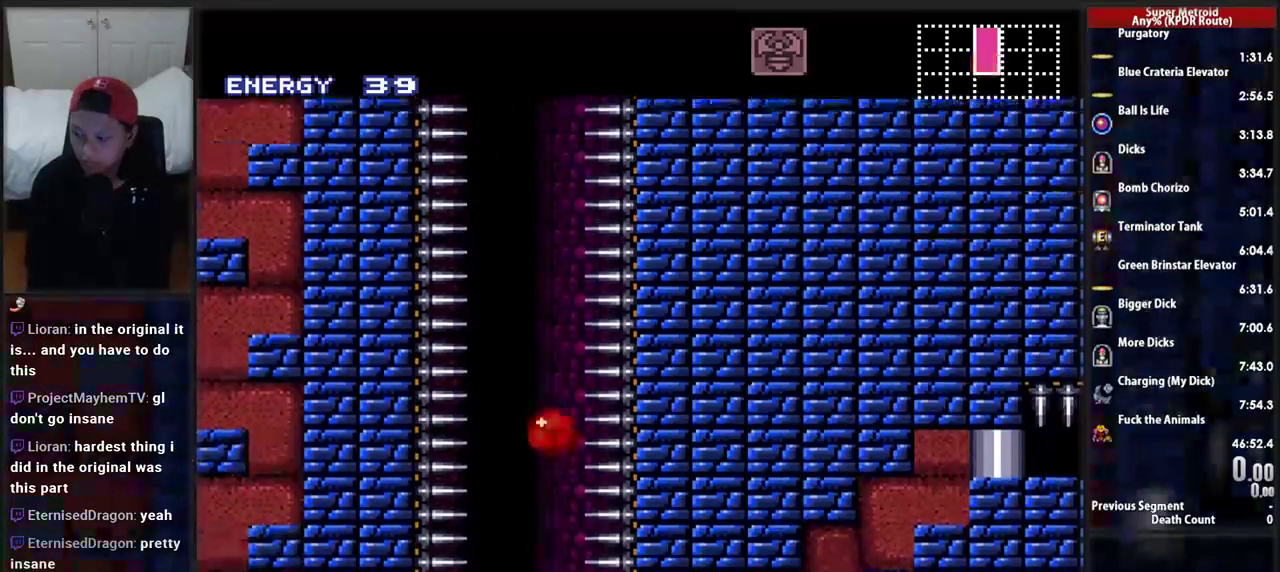
{"buttons": [], "events": [[310, "X", "up"], [345, "A", "up"]]}
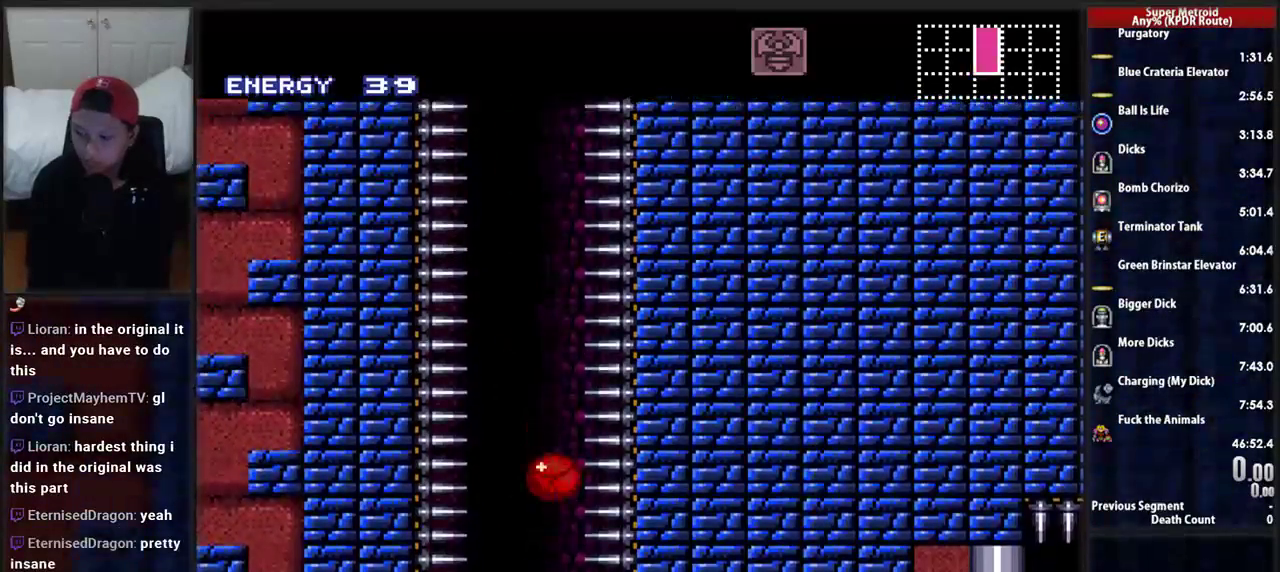
{"buttons": ["DPAD_UP"], "events": [[448, "DPAD_UP", "down"]]}
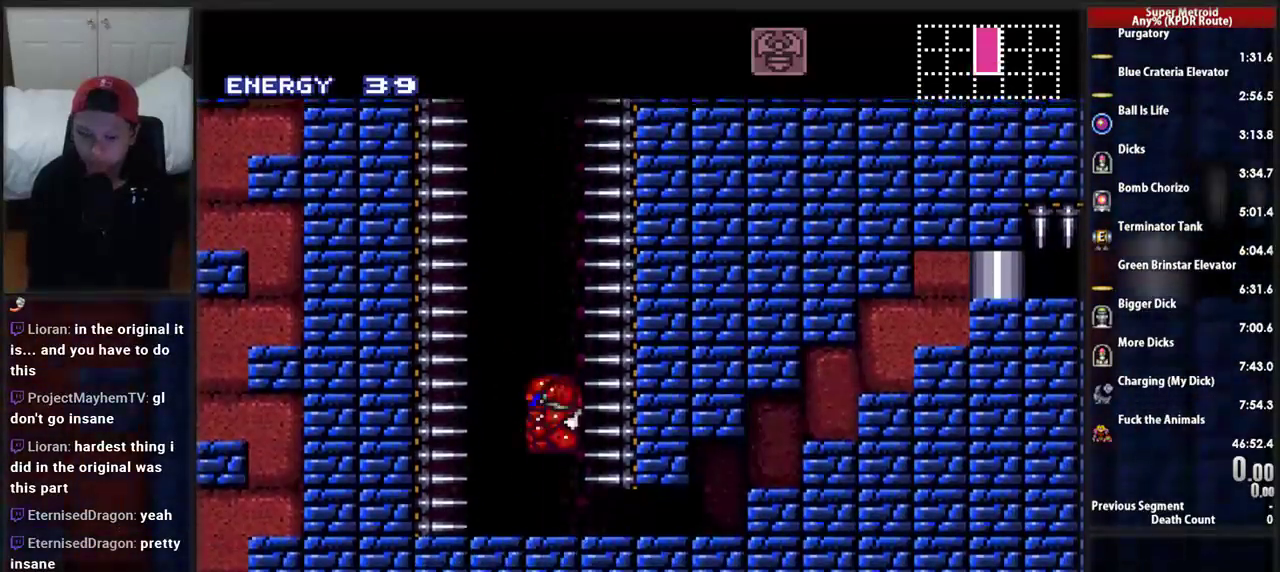
{"buttons": ["A"], "events": [[52, "DPAD_UP", "up"], [379, "A", "down"]]}
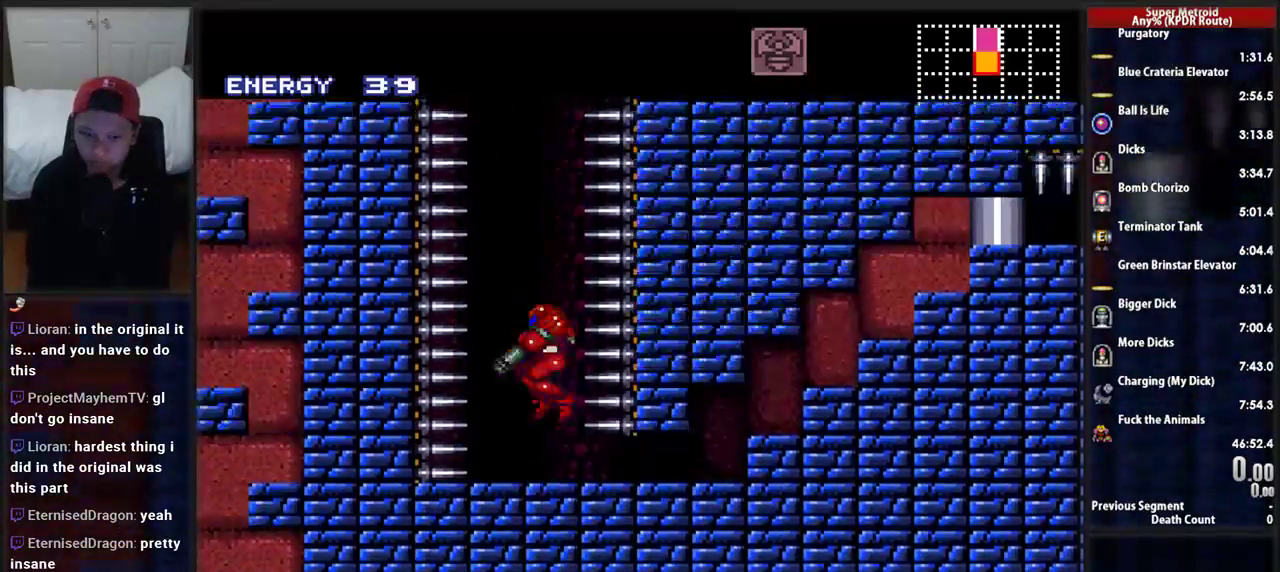
{"buttons": ["A", "X"], "events": [[276, "X", "down"]]}
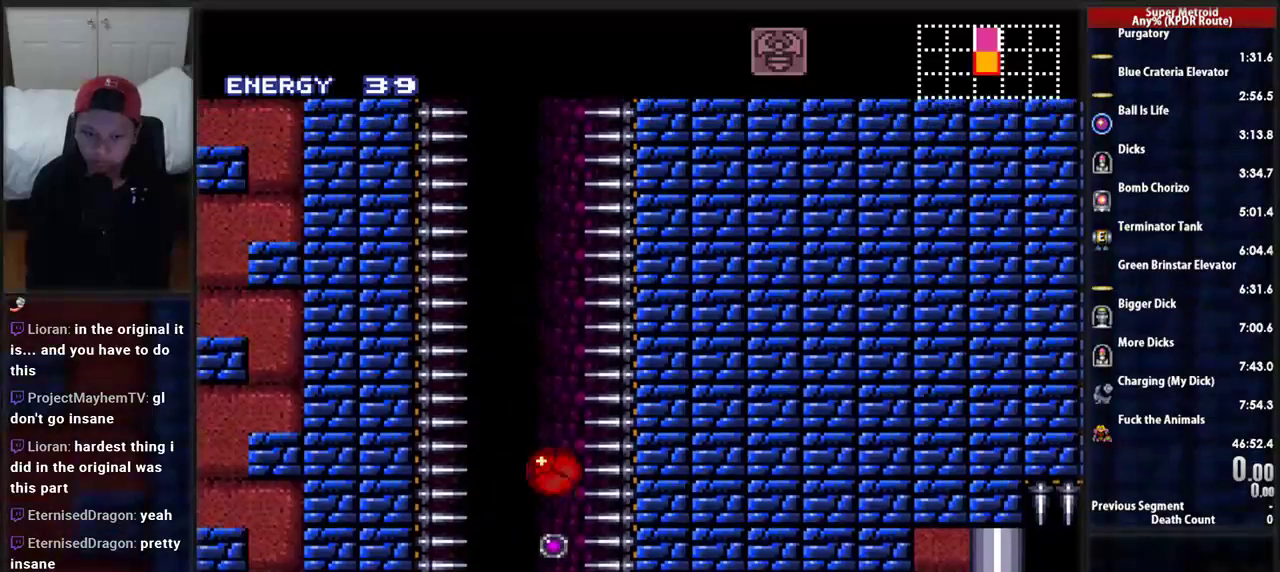
{"buttons": [], "events": [[155, "A", "up"], [190, "X", "up"]]}
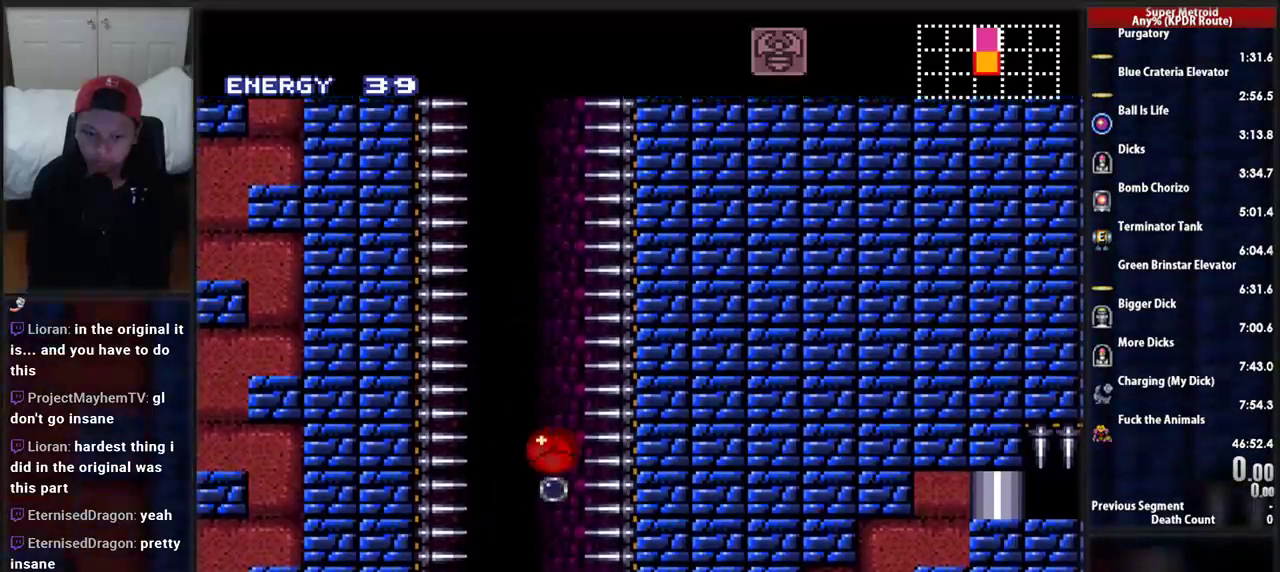
{"buttons": [], "events": [[86, "X", "down"], [310, "X", "up"]]}
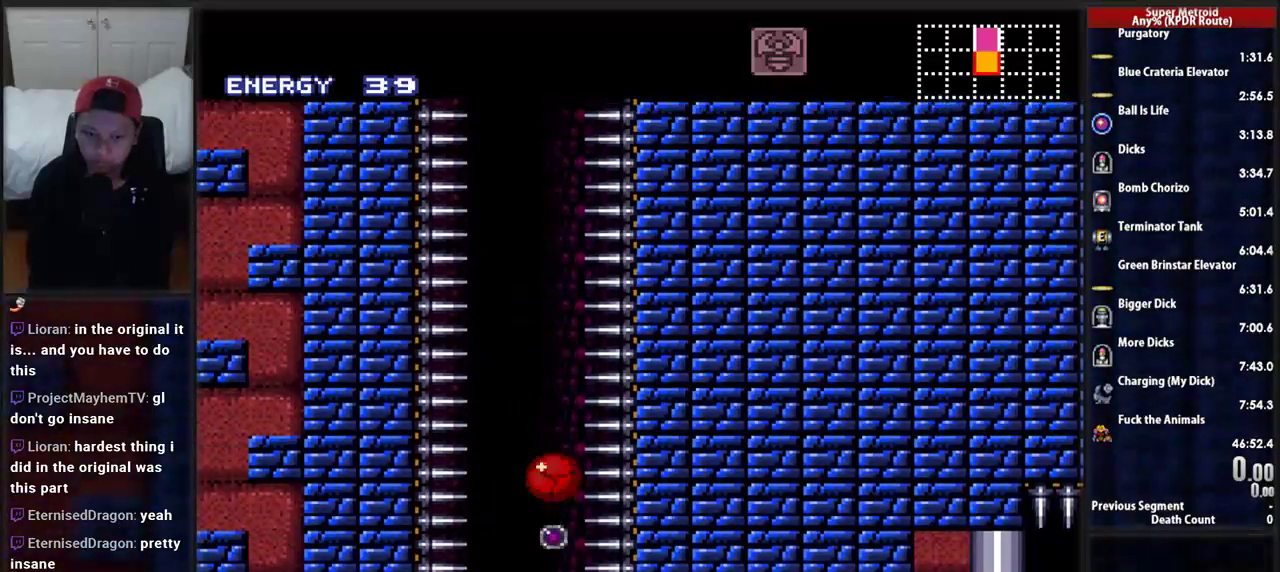
{"buttons": ["X"], "events": [[414, "X", "down"]]}
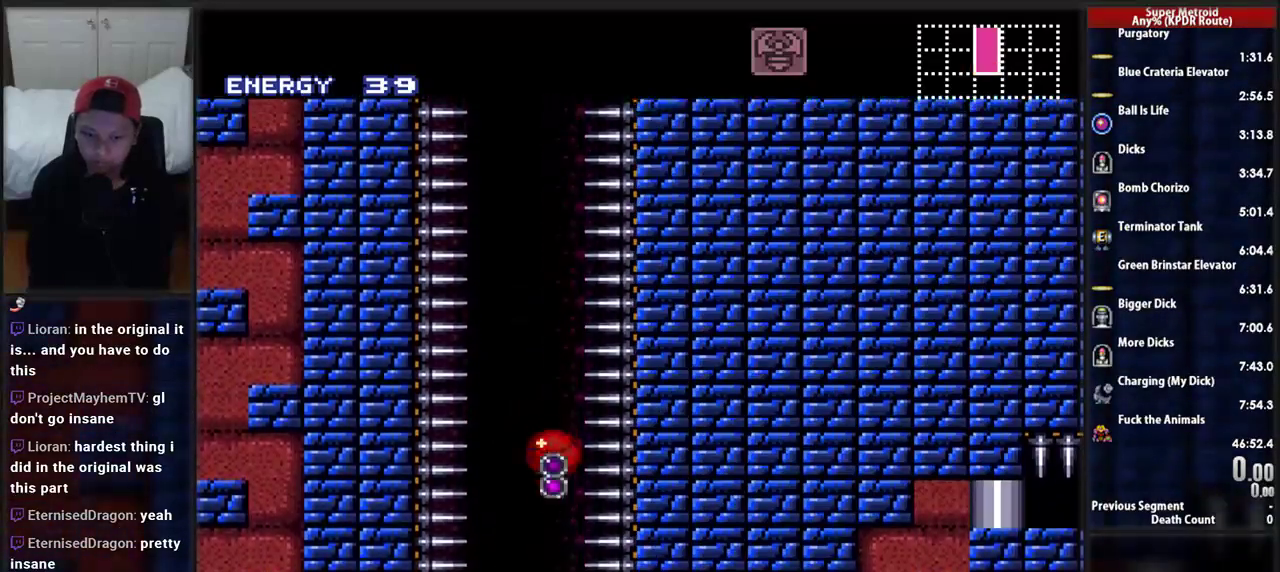
{"buttons": [], "events": [[190, "X", "up"]]}
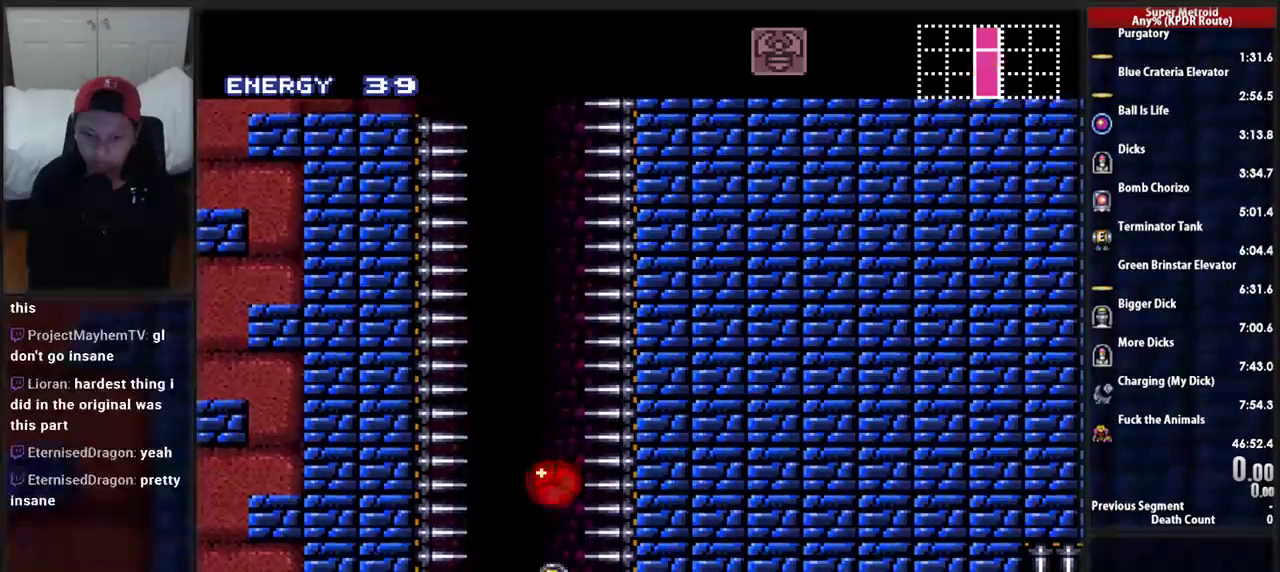
{"buttons": ["X"], "events": [[224, "X", "down"]]}
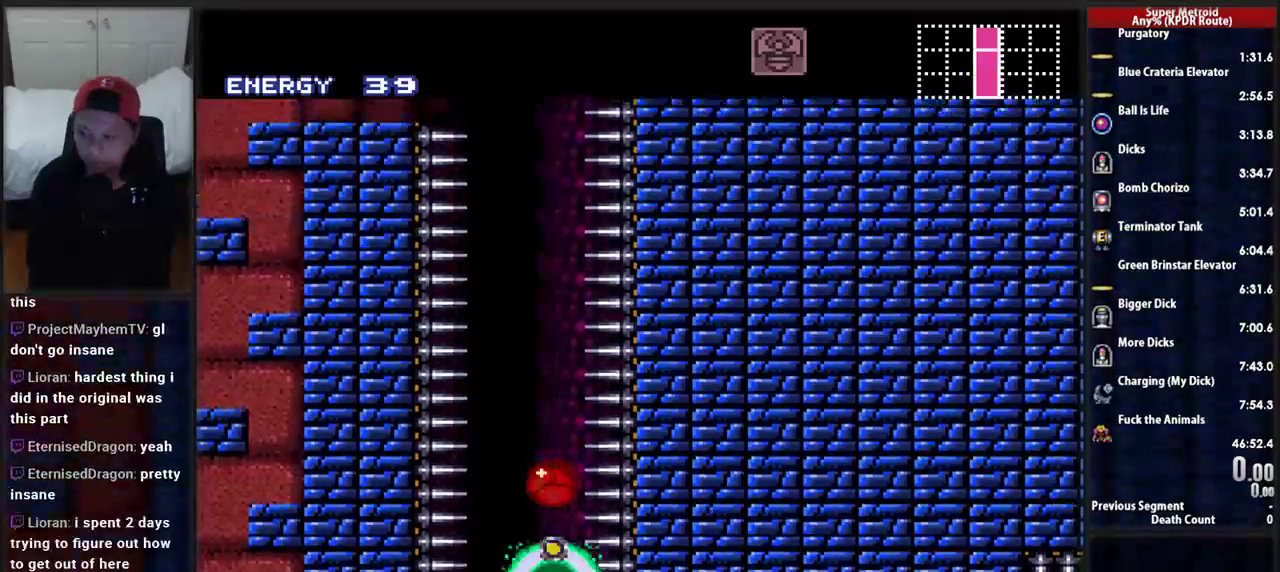
{"buttons": [], "events": [[17, "X", "up"]]}
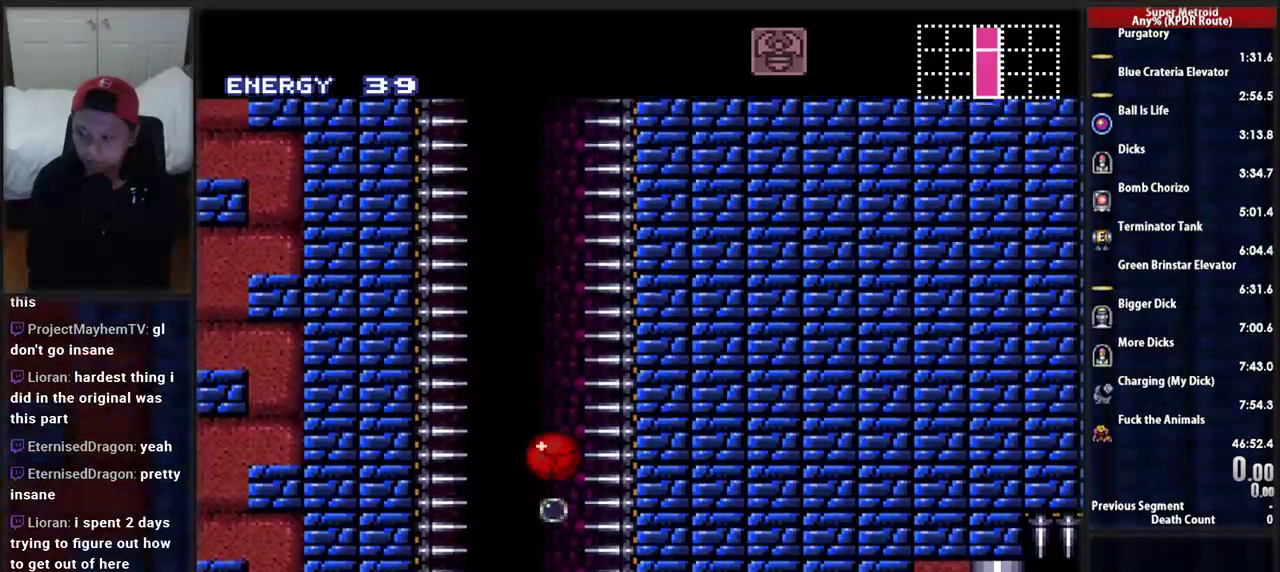
{"buttons": [], "events": [[86, "X", "down"], [379, "X", "up"]]}
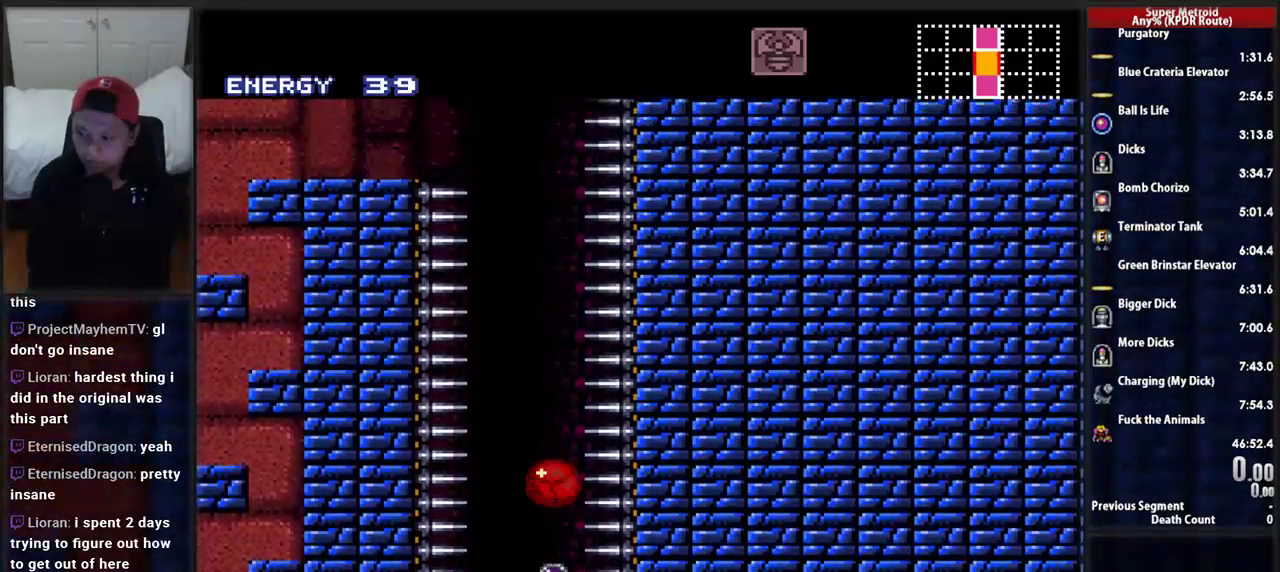
{"buttons": ["X"], "events": [[414, "X", "down"]]}
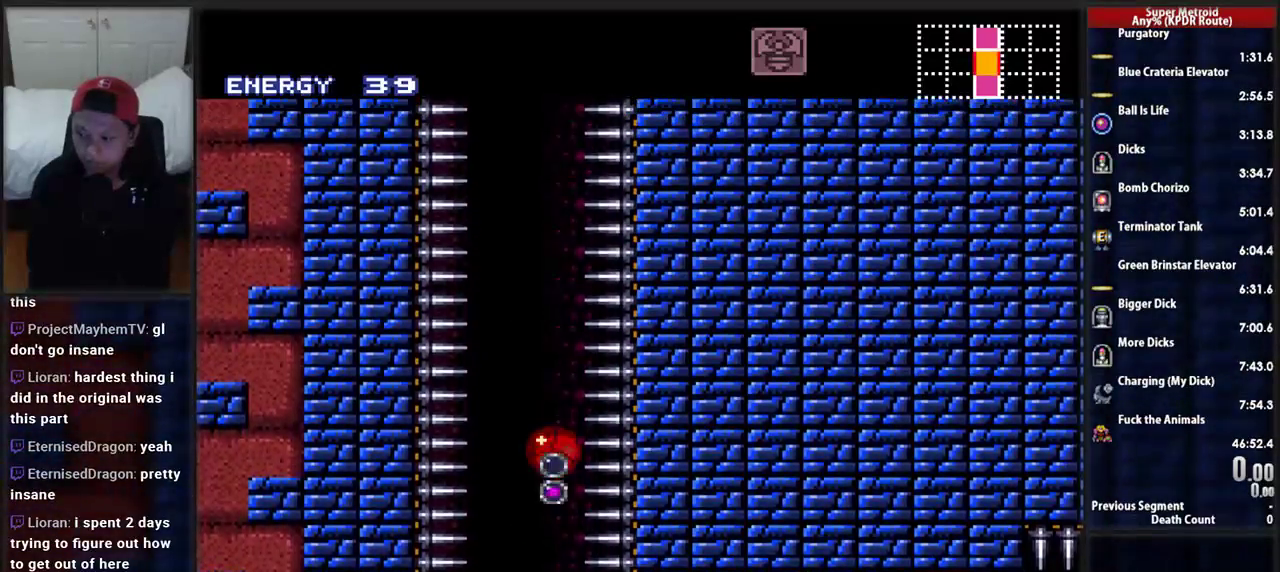
{"buttons": [], "events": [[259, "X", "up"]]}
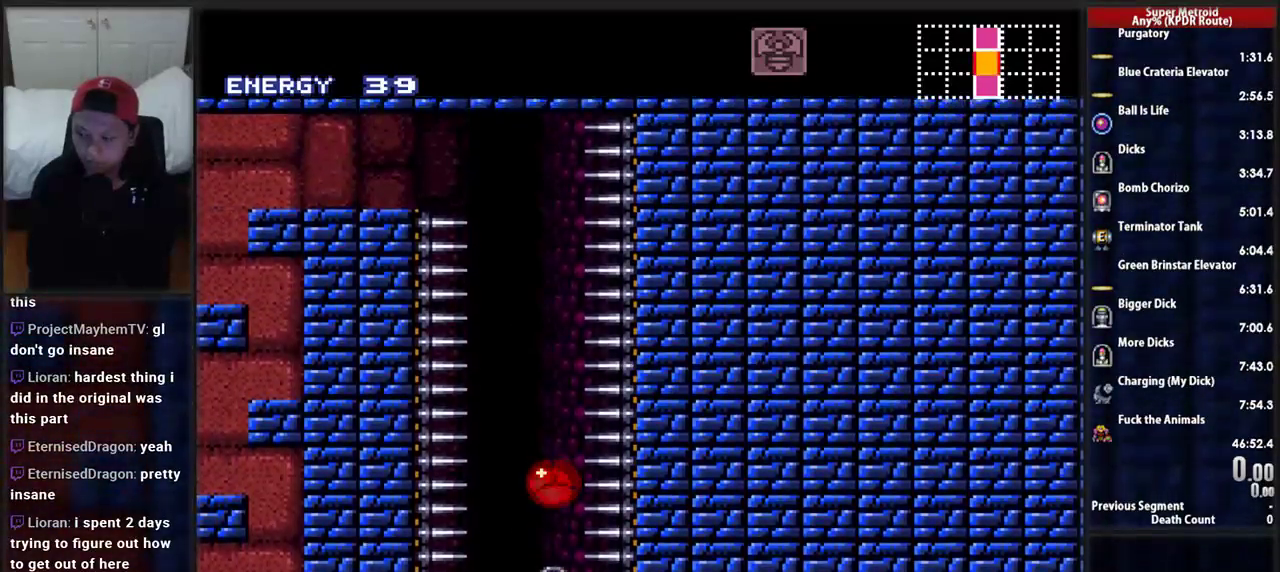
{"buttons": ["X"], "events": [[259, "X", "down"]]}
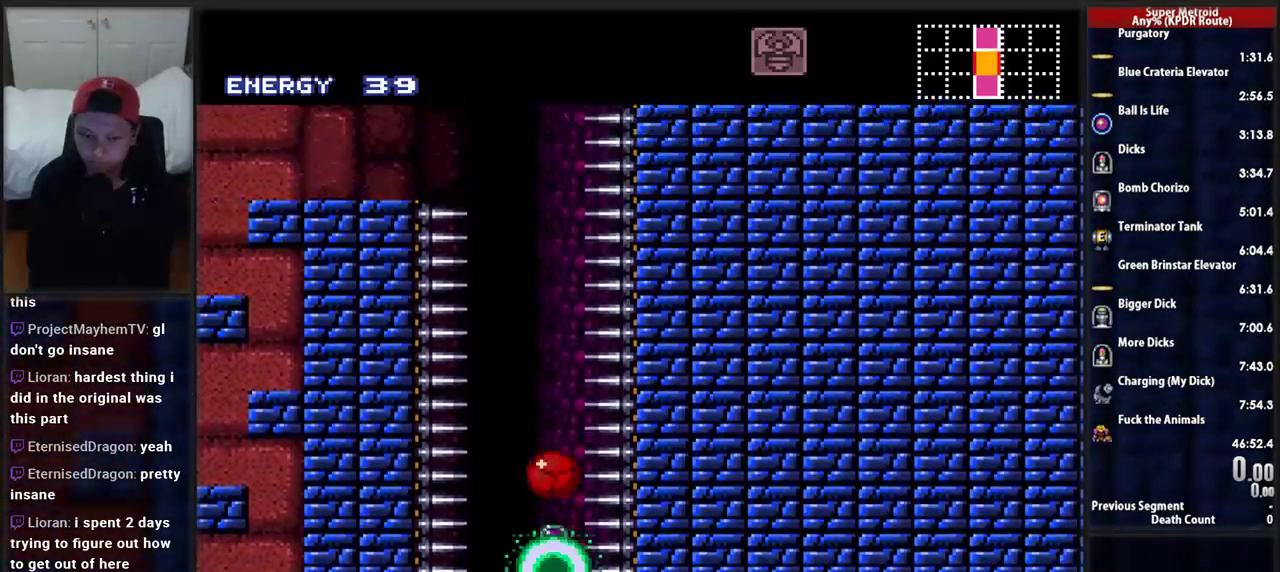
{"buttons": [], "events": [[17, "X", "up"]]}
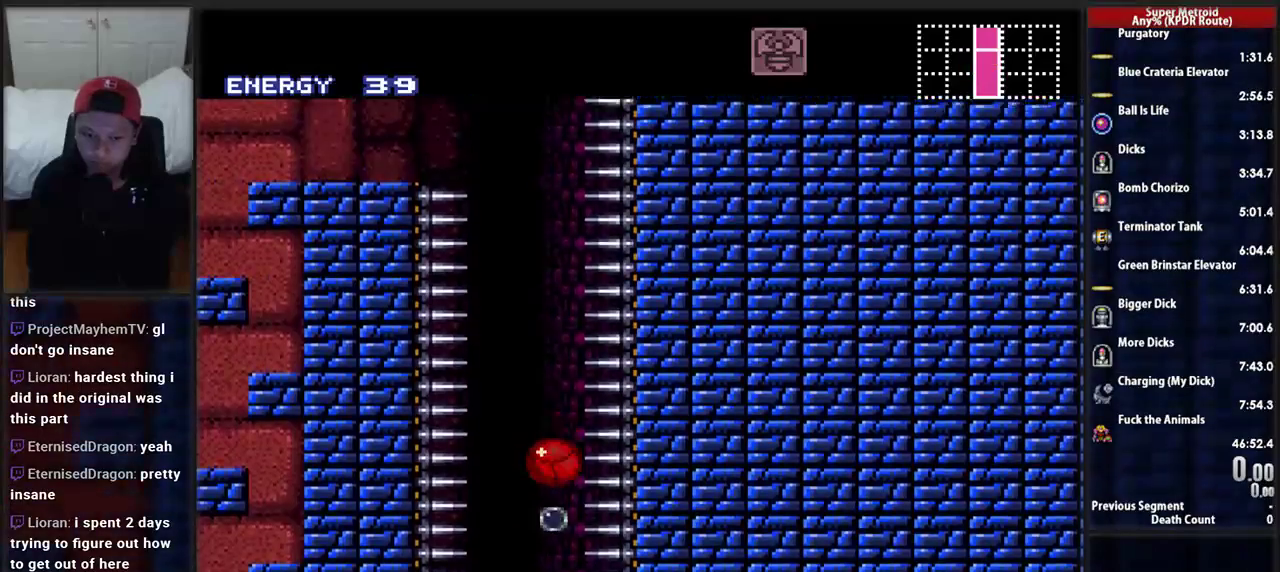
{"buttons": [], "events": [[86, "X", "down"], [345, "X", "up"]]}
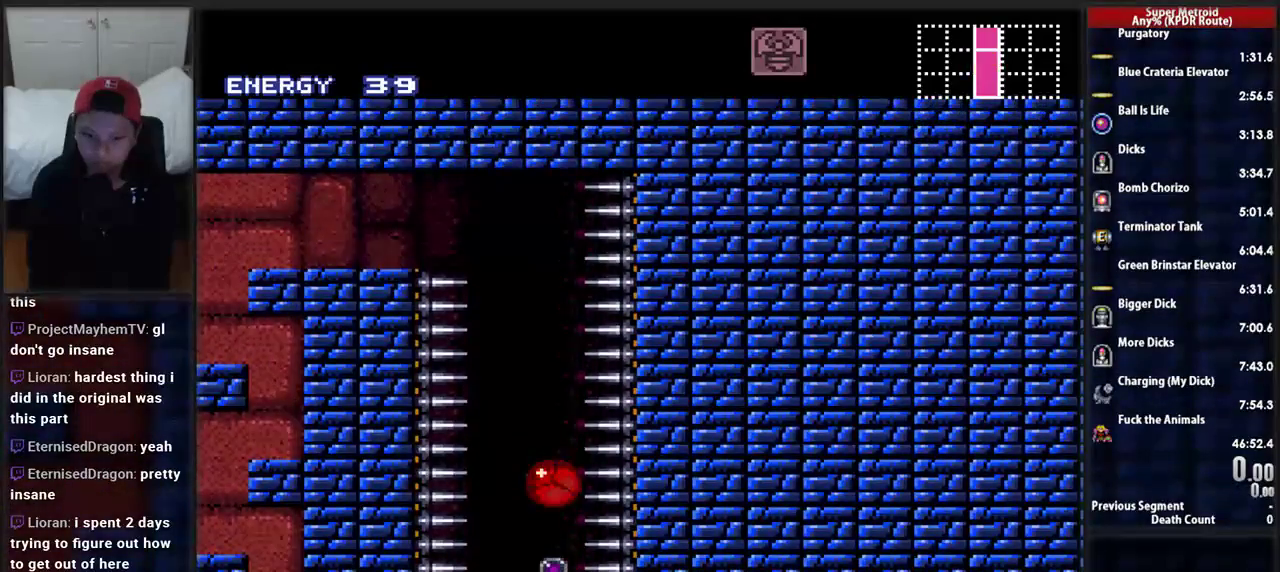
{"buttons": ["X"], "events": [[379, "X", "down"]]}
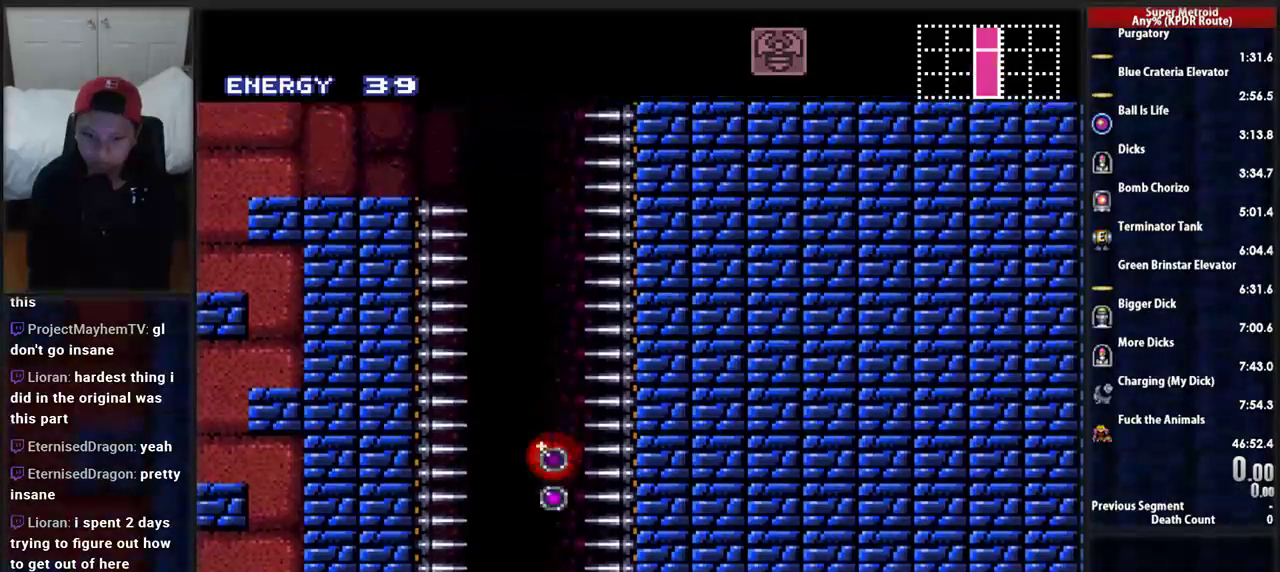
{"buttons": [], "events": [[224, "X", "up"]]}
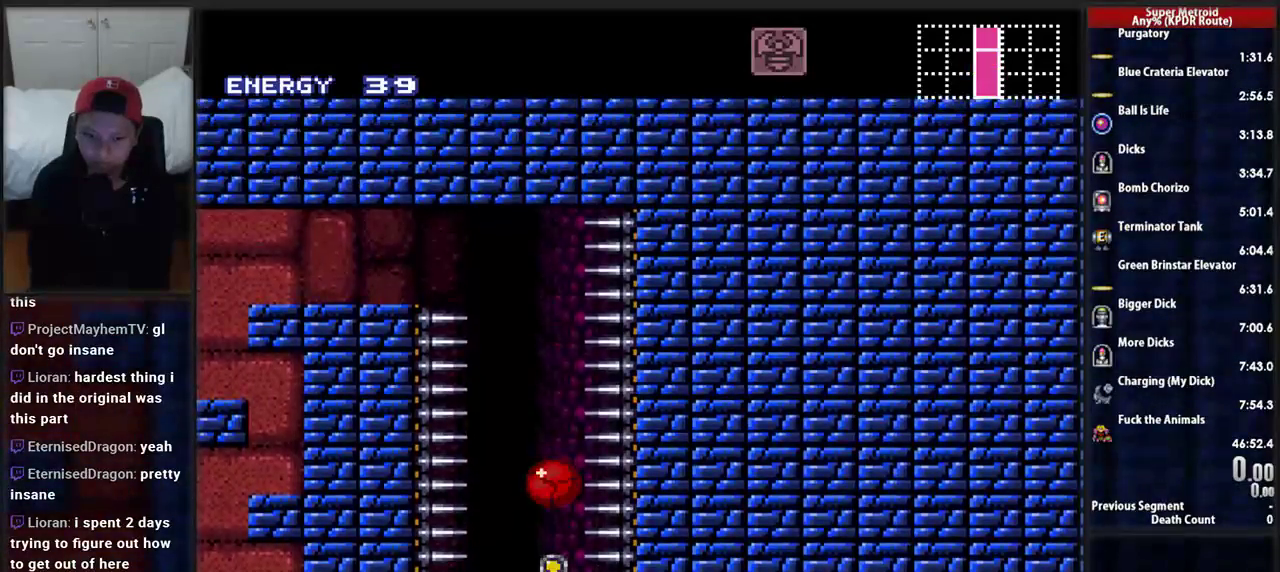
{"buttons": [], "events": [[241, "X", "down"], [500, "X", "up"]]}
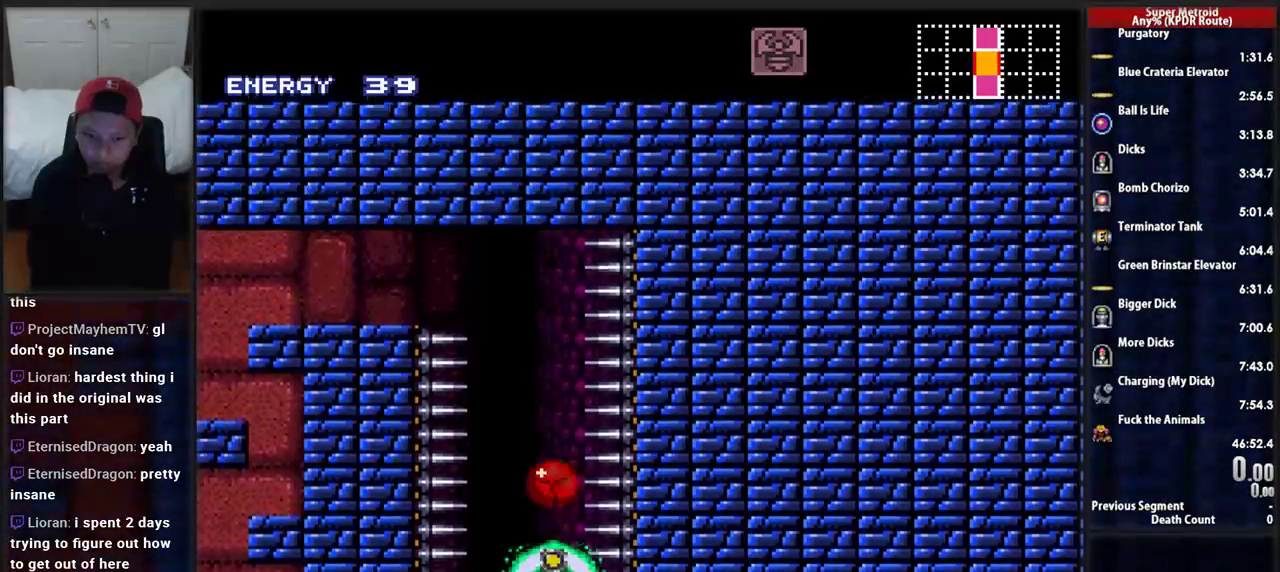
{"buttons": [], "events": []}
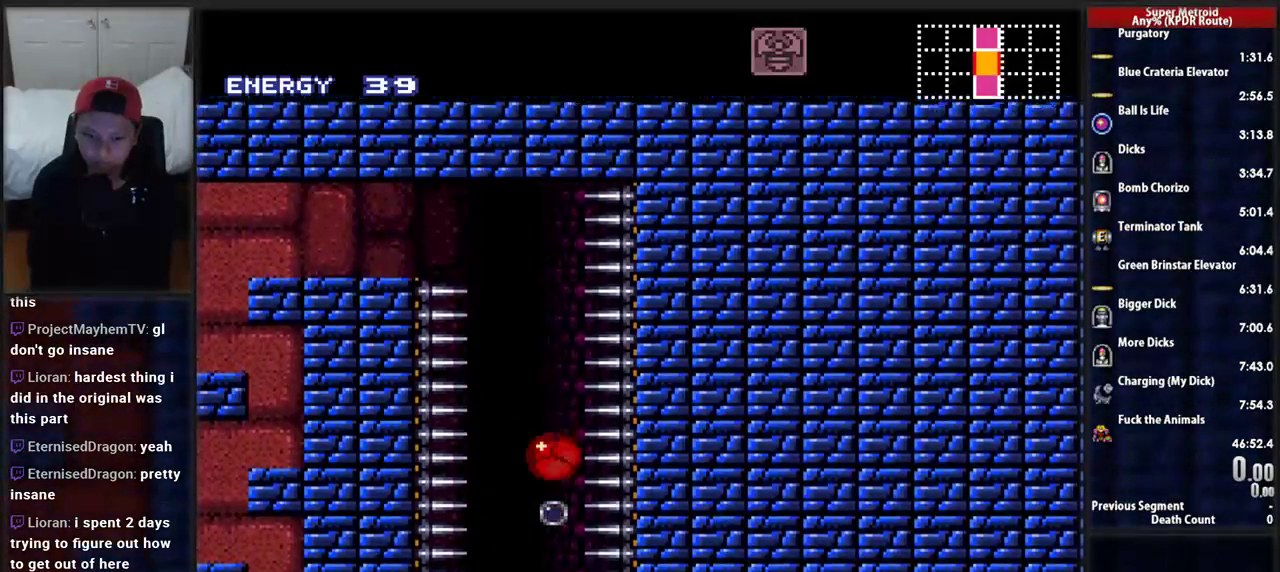
{"buttons": [], "events": [[34, "X", "down"], [328, "X", "up"]]}